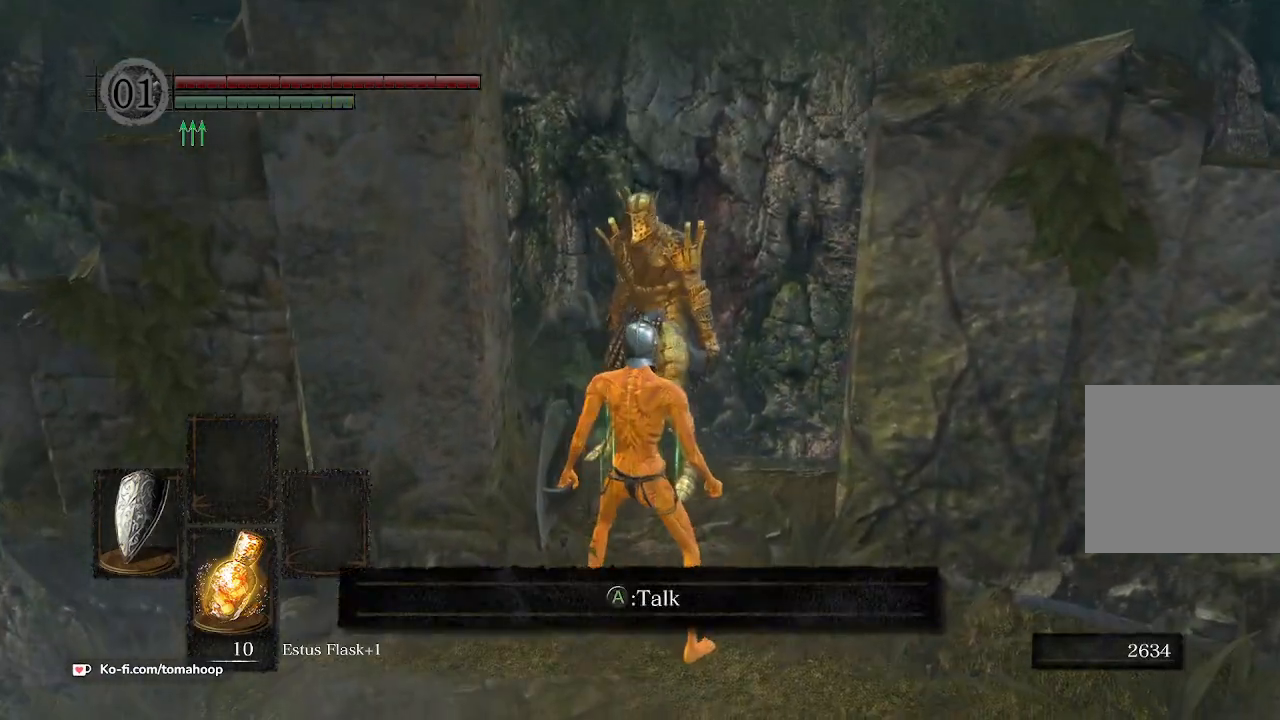
Gameplay with a controller (Xbox layout); each line is a JSON object with the inputs held at the frame after it. "events" lists button and stick changes between this image and that frame as [ms after this image, input, new state], when the widget could be followed in between. Not read: SHARE.
{"buttons": [], "left_stick": "center", "right_stick": "center", "events": [[267, "A", "down"], [300, "A", "up"], [433, "right_stick", "right"], [500, "right_stick", "center"]]}
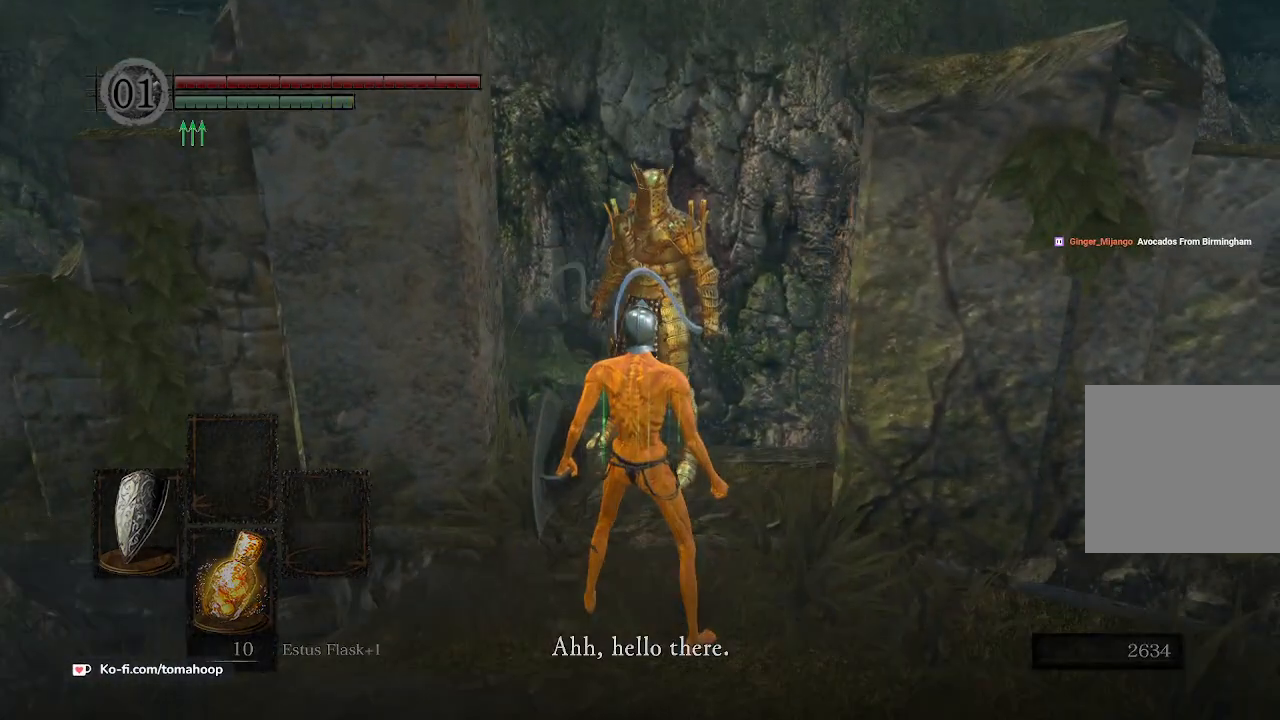
{"buttons": [], "left_stick": "center", "right_stick": "center", "events": []}
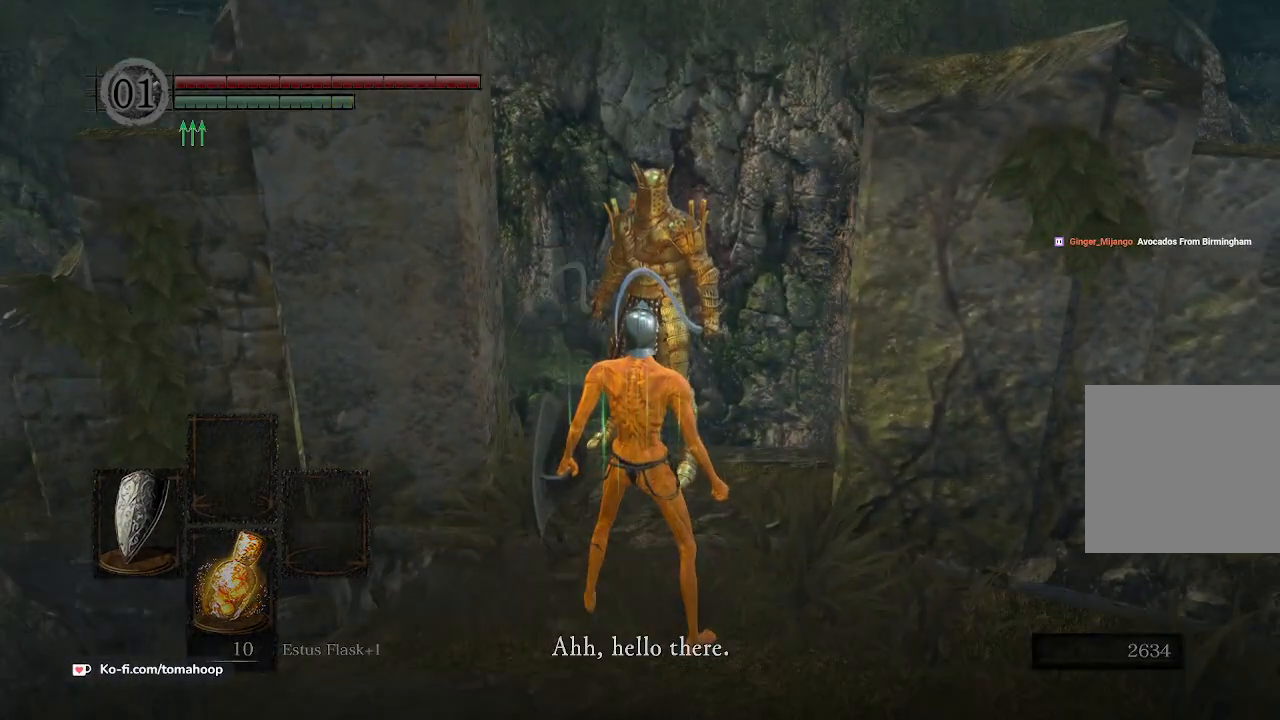
{"buttons": [], "left_stick": "up", "right_stick": "center", "events": [[133, "left_stick", "up"], [333, "R1", "down"], [433, "R1", "up"]]}
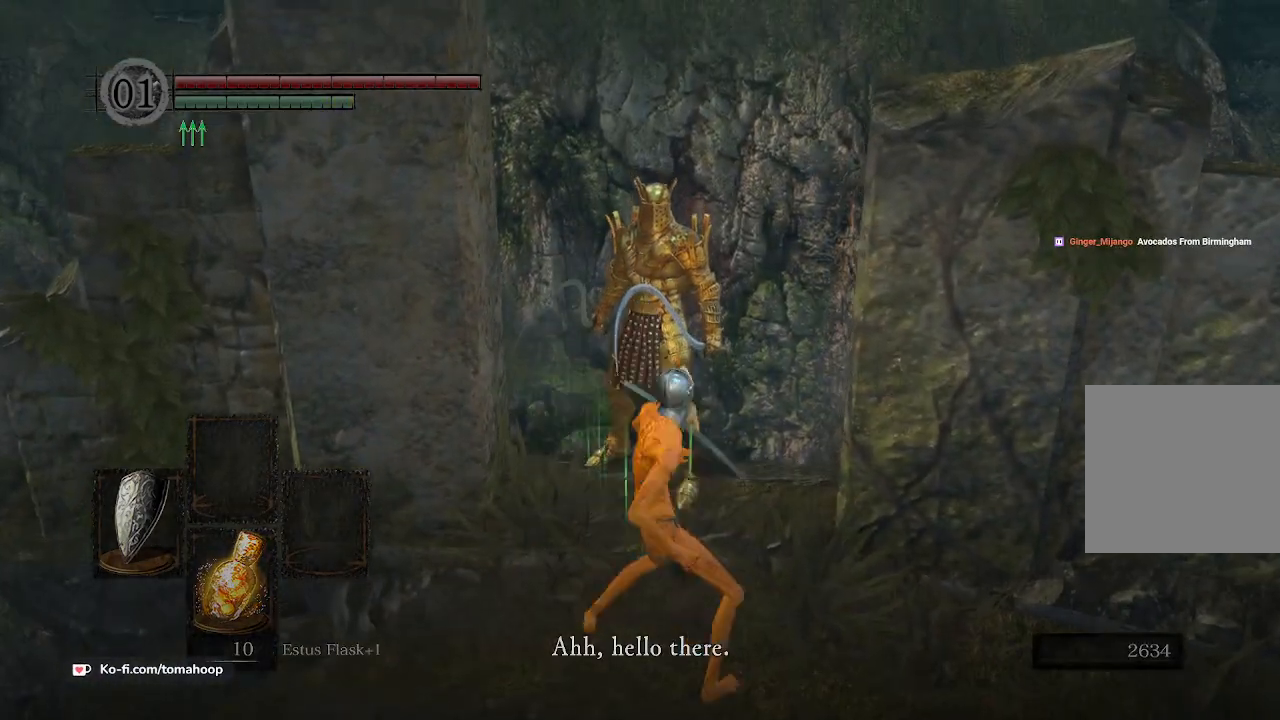
{"buttons": [], "left_stick": "center", "right_stick": "down-right", "events": [[367, "left_stick", "center"], [500, "right_stick", "down-right"]]}
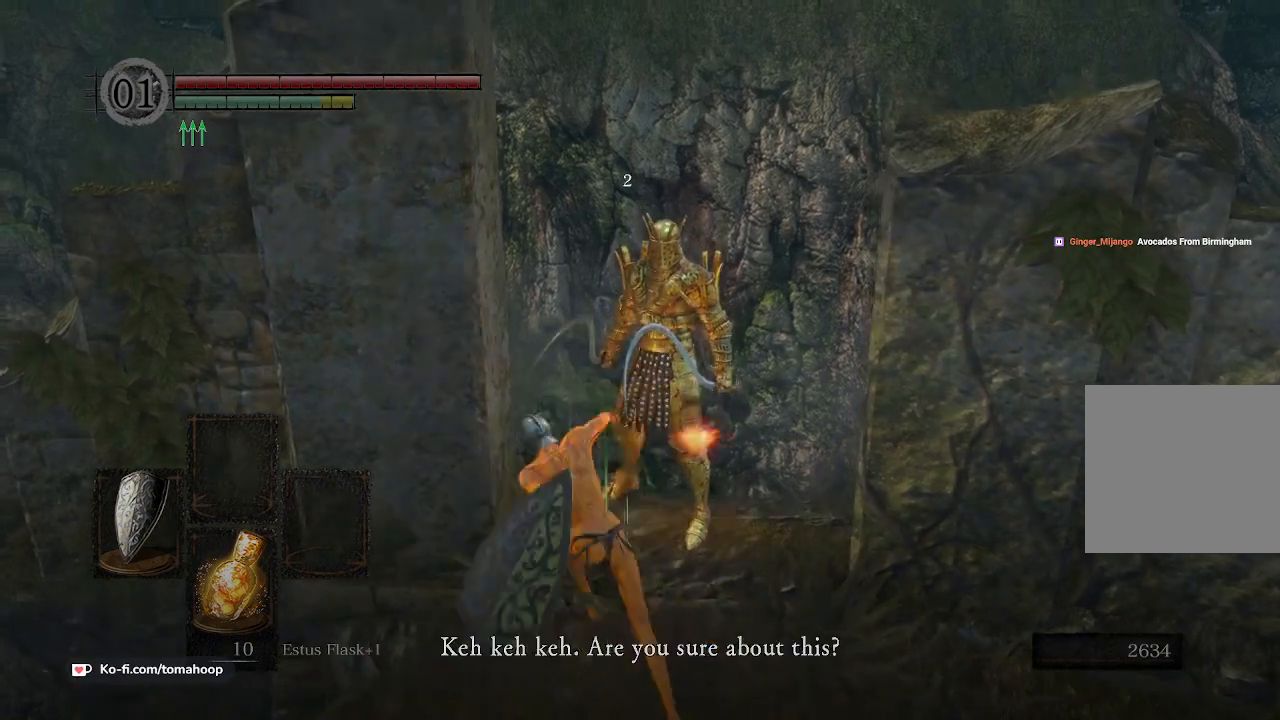
{"buttons": [], "left_stick": "up-right", "right_stick": "center", "events": [[467, "left_stick", "up-right"], [467, "right_stick", "center"]]}
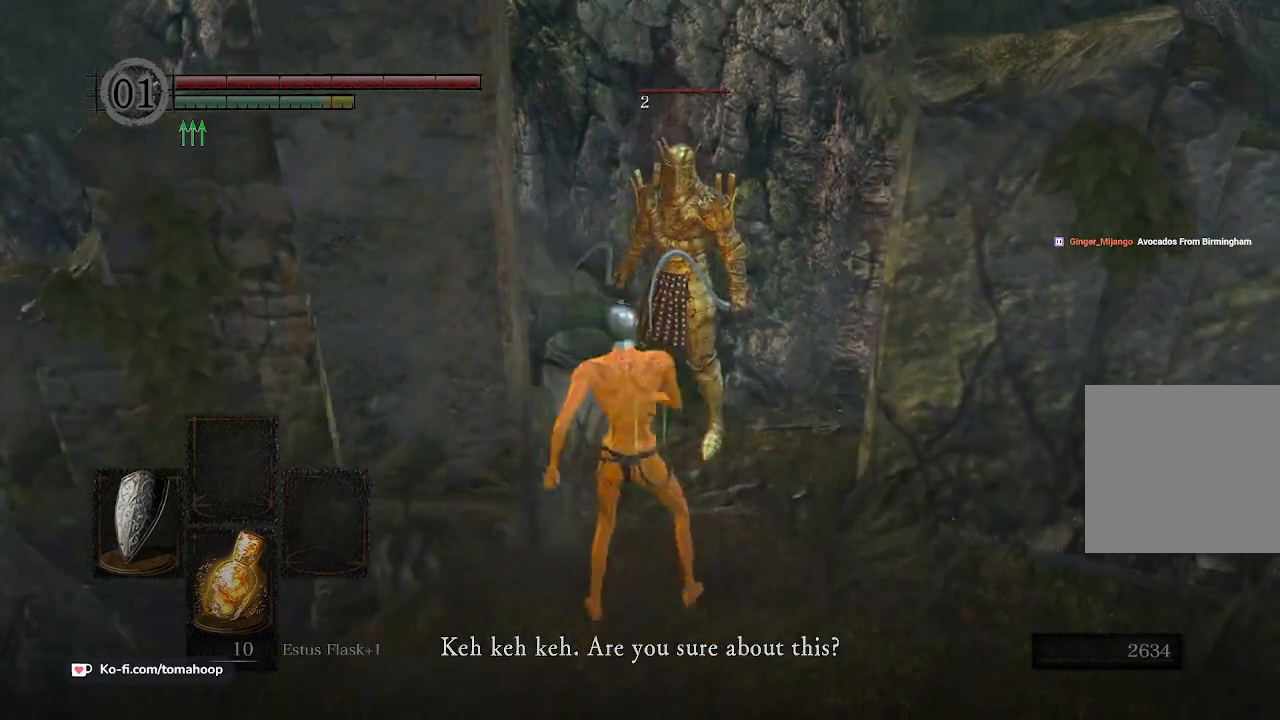
{"buttons": [], "left_stick": "center", "right_stick": "center", "events": [[133, "left_stick", "center"]]}
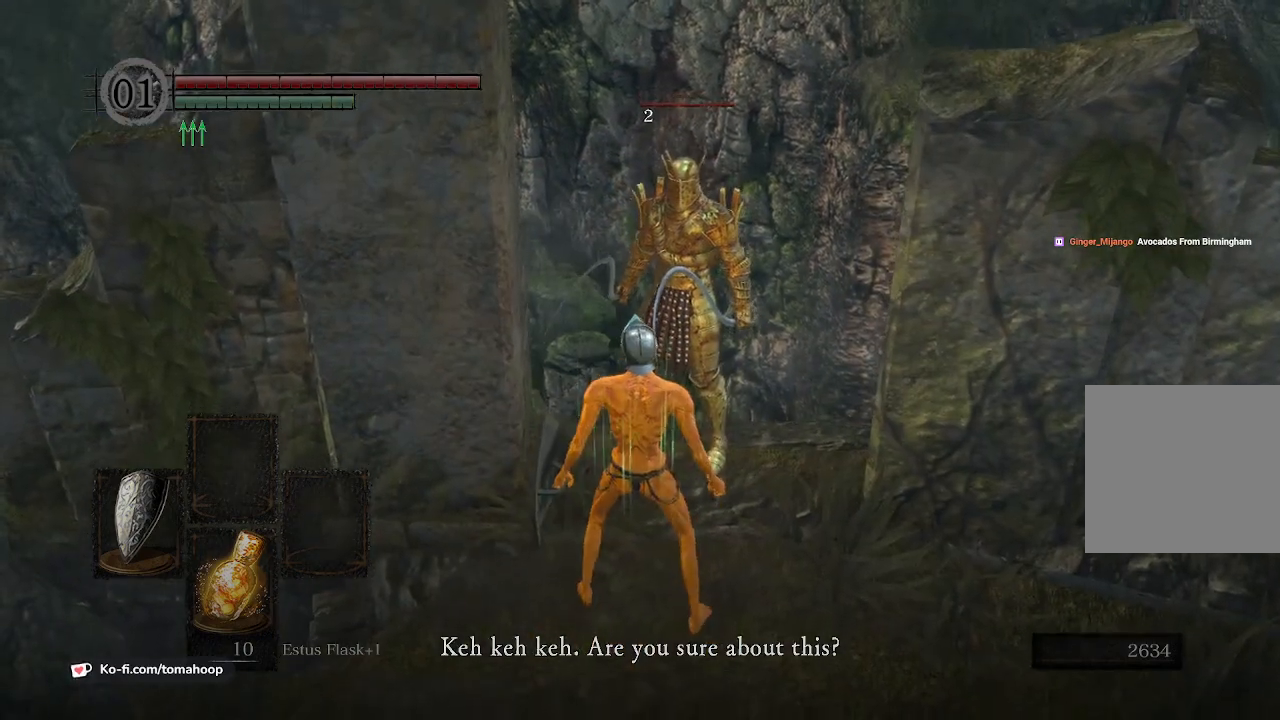
{"buttons": [], "left_stick": "center", "right_stick": "center", "events": [[67, "A", "down"], [133, "A", "up"], [233, "A", "down"], [233, "left_stick", "right"], [267, "A", "up"], [333, "left_stick", "up"], [433, "left_stick", "center"]]}
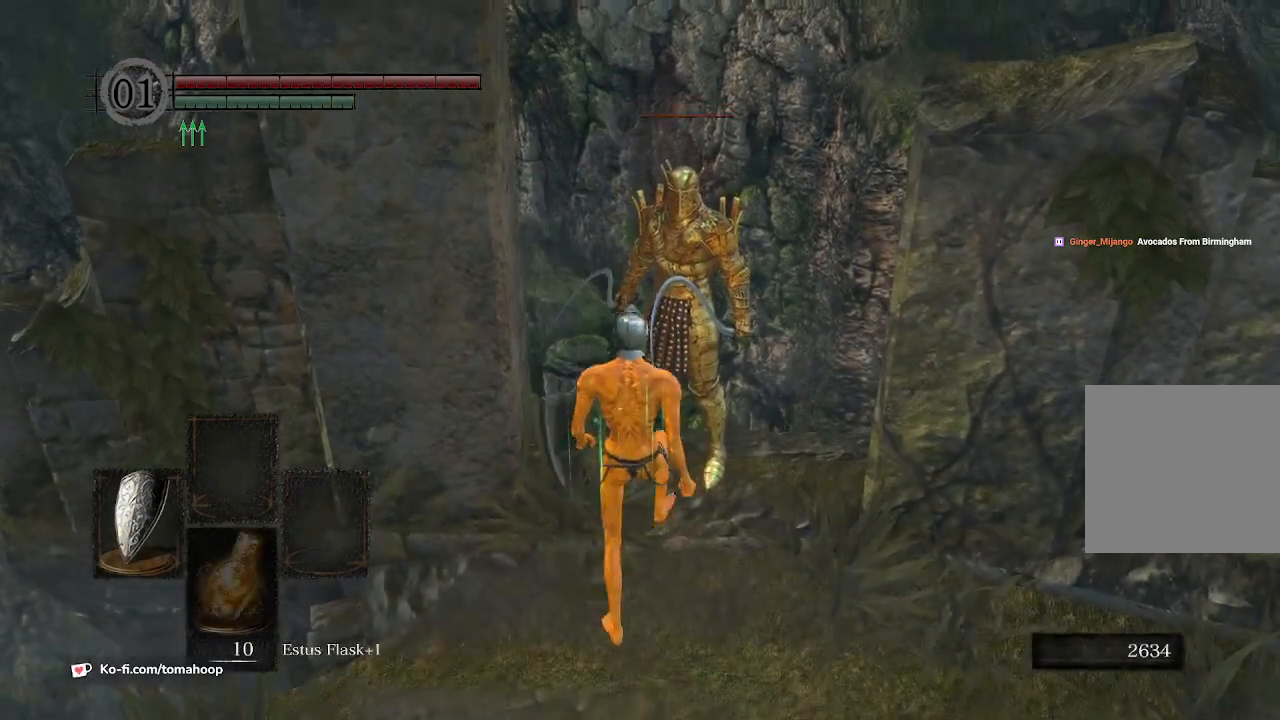
{"buttons": [], "left_stick": "center", "right_stick": "center", "events": [[200, "left_stick", "right"], [367, "left_stick", "center"]]}
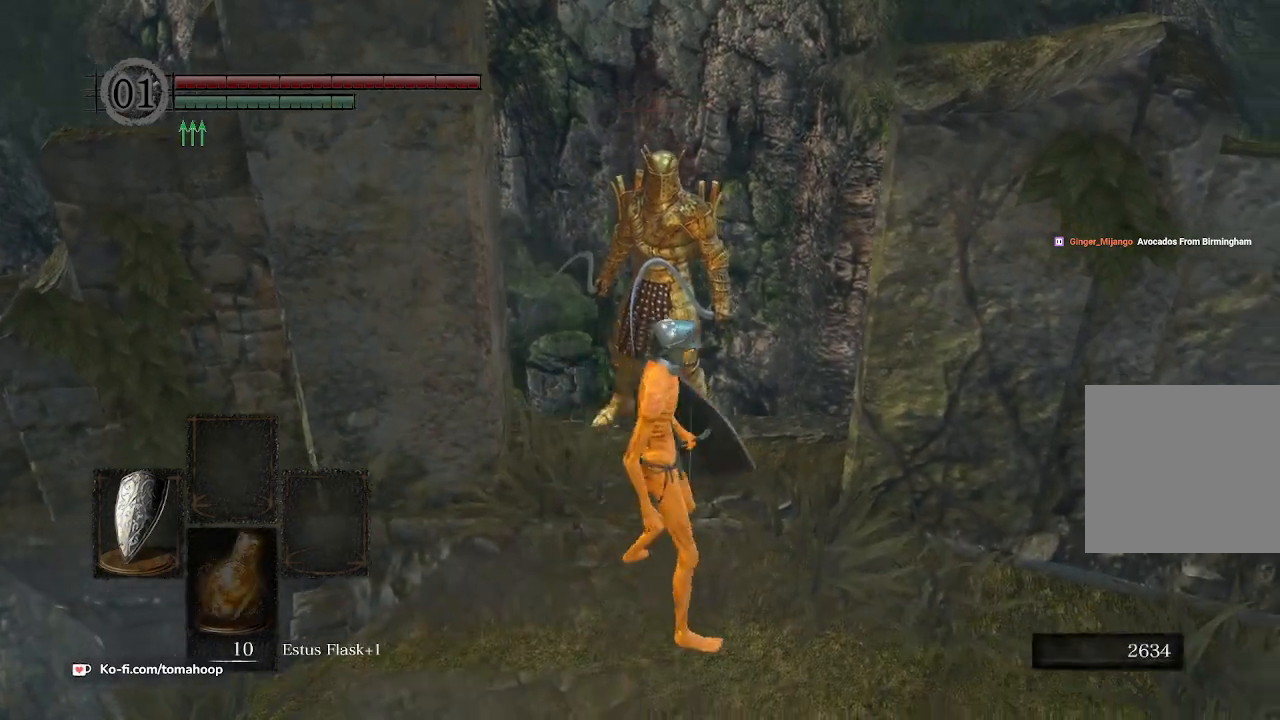
{"buttons": [], "left_stick": "center", "right_stick": "center", "events": [[33, "left_stick", "up"], [167, "left_stick", "center"]]}
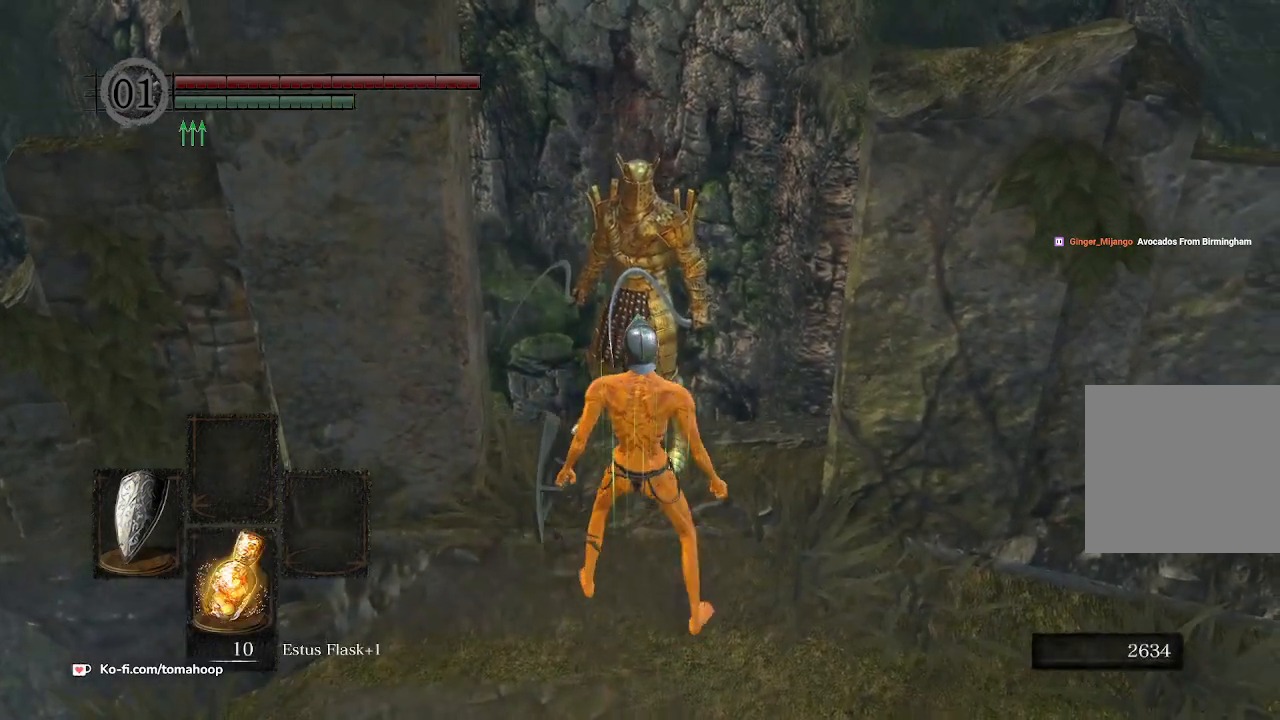
{"buttons": [], "left_stick": "up", "right_stick": "center", "events": [[100, "left_stick", "down"], [500, "left_stick", "up"]]}
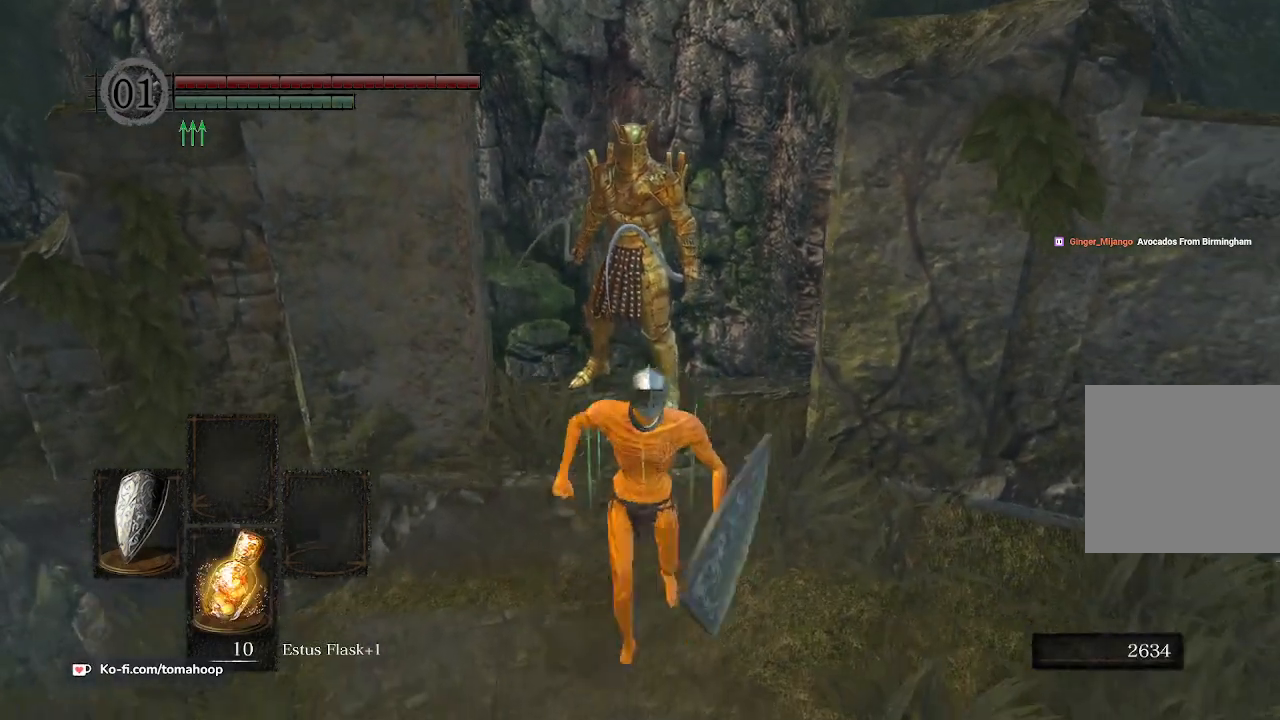
{"buttons": [], "left_stick": "center", "right_stick": "down", "events": [[233, "left_stick", "center"], [467, "right_stick", "down"]]}
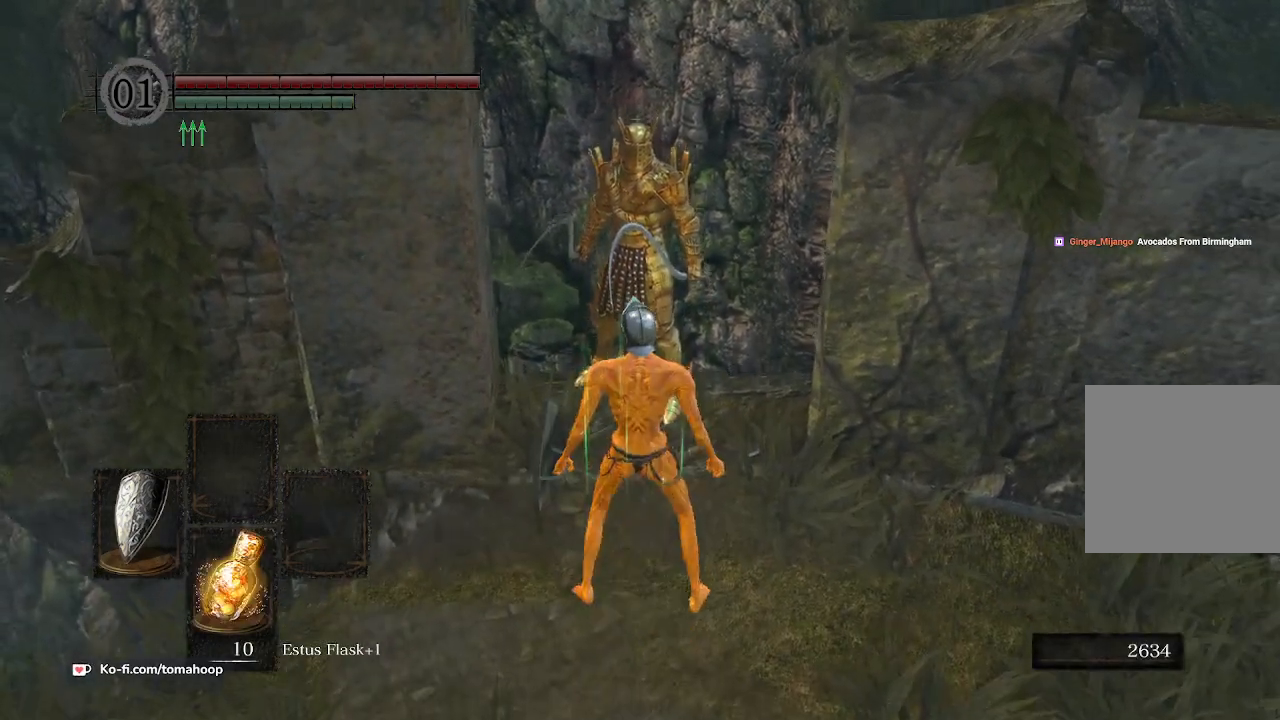
{"buttons": [], "left_stick": "center", "right_stick": "center", "events": [[67, "left_stick", "up"], [200, "right_stick", "center"], [233, "left_stick", "center"]]}
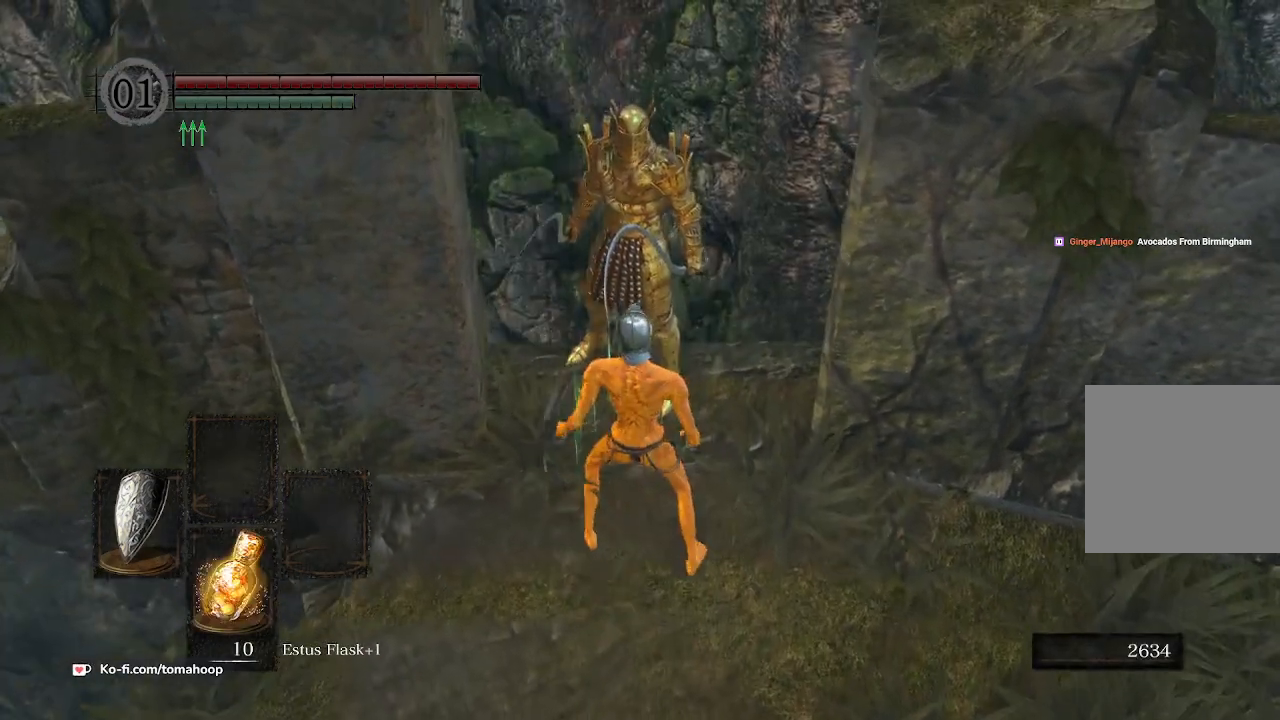
{"buttons": [], "left_stick": "center", "right_stick": "center", "events": []}
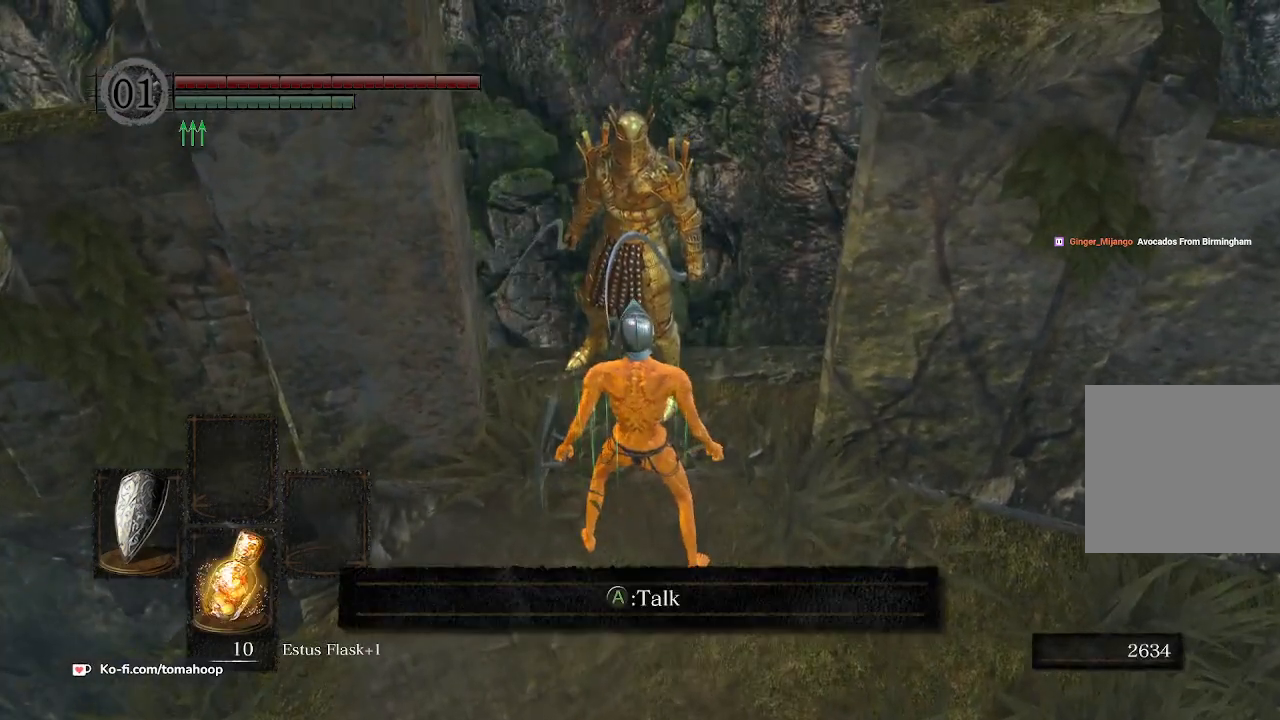
{"buttons": [], "left_stick": "center", "right_stick": "center", "events": []}
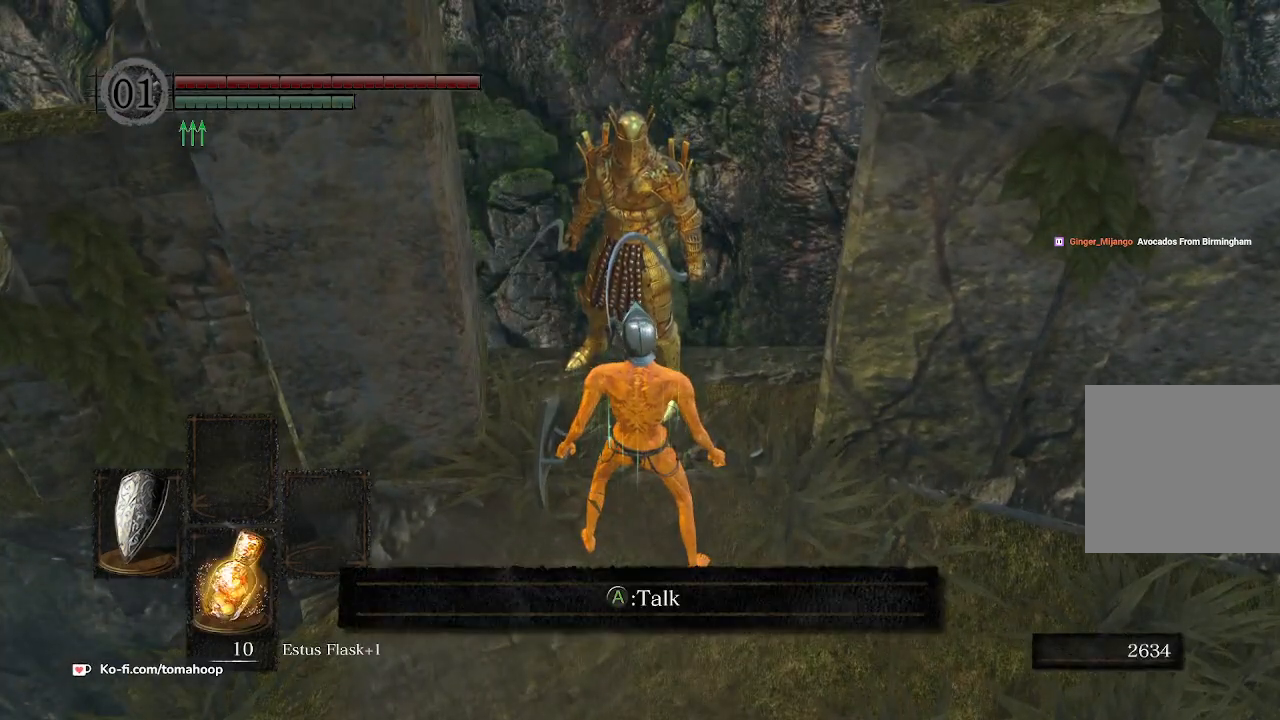
{"buttons": [], "left_stick": "center", "right_stick": "center", "events": []}
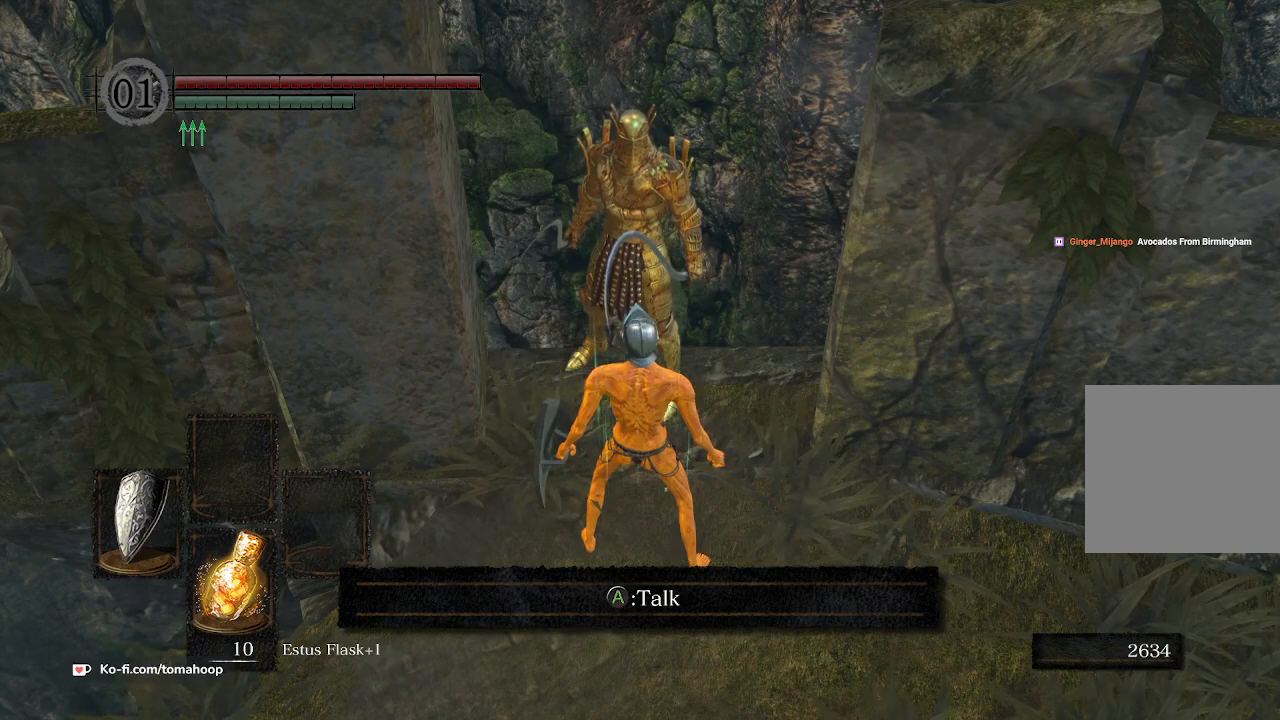
{"buttons": [], "left_stick": "center", "right_stick": "center", "events": [[267, "A", "down"], [367, "A", "up"]]}
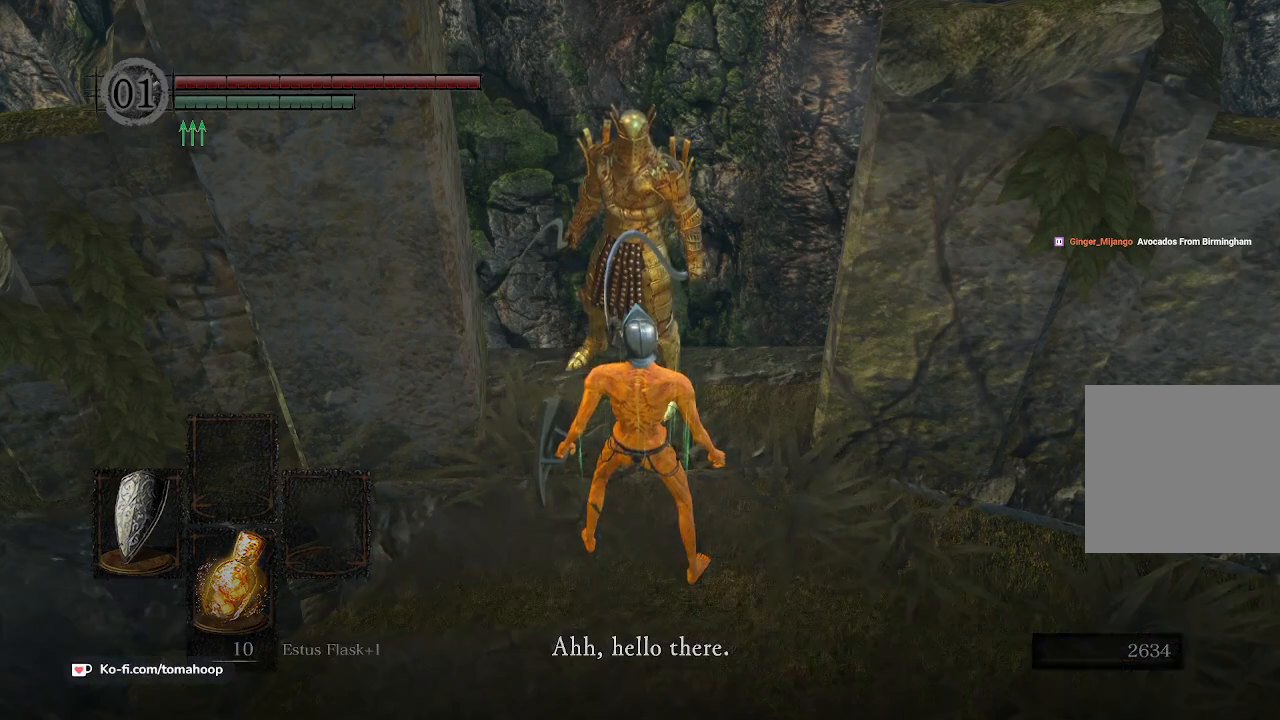
{"buttons": [], "left_stick": "center", "right_stick": "center", "events": [[100, "right_stick", "up"], [300, "right_stick", "center"]]}
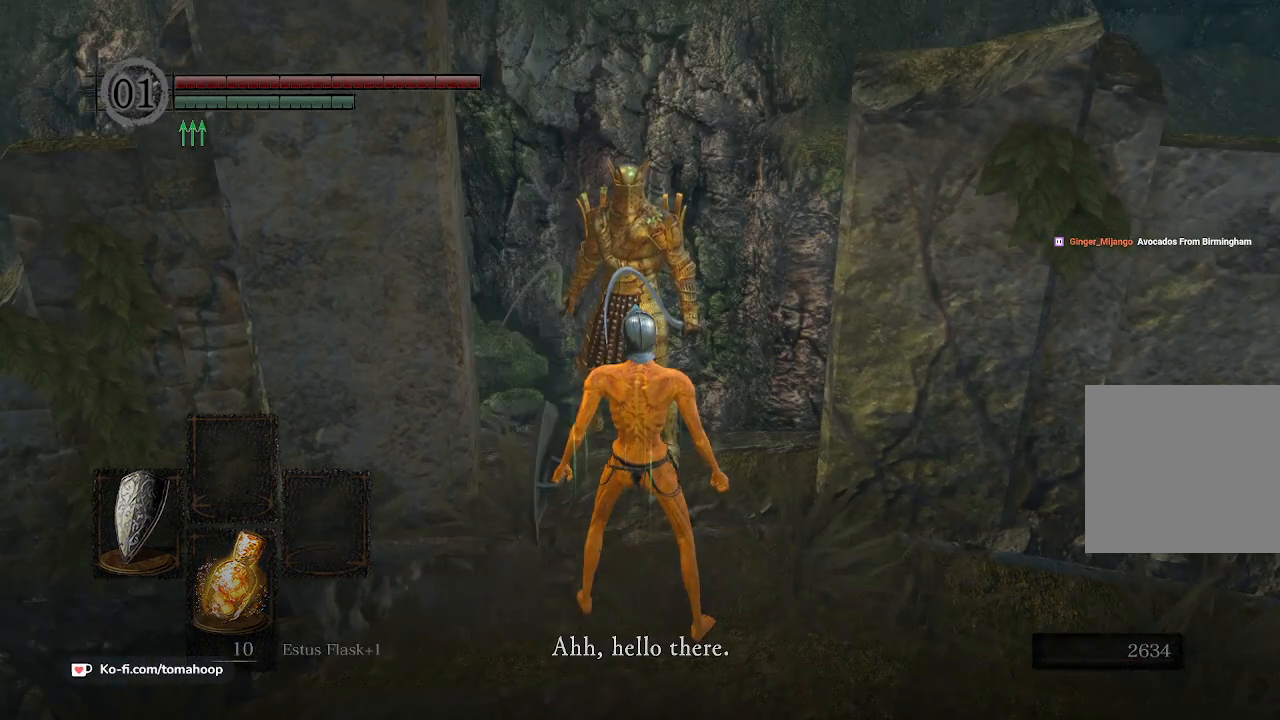
{"buttons": [], "left_stick": "up", "right_stick": "center", "events": [[167, "left_stick", "up"], [200, "R1", "down"], [300, "R1", "up"]]}
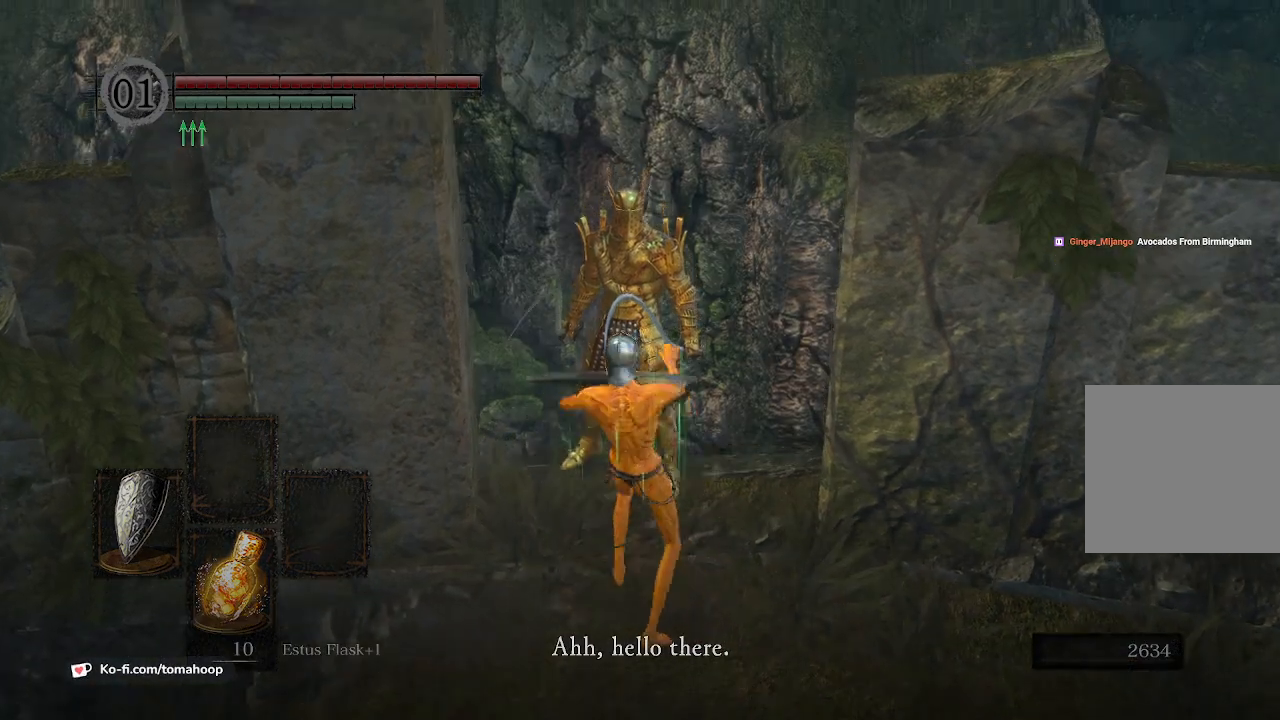
{"buttons": [], "left_stick": "center", "right_stick": "center", "events": [[267, "left_stick", "center"]]}
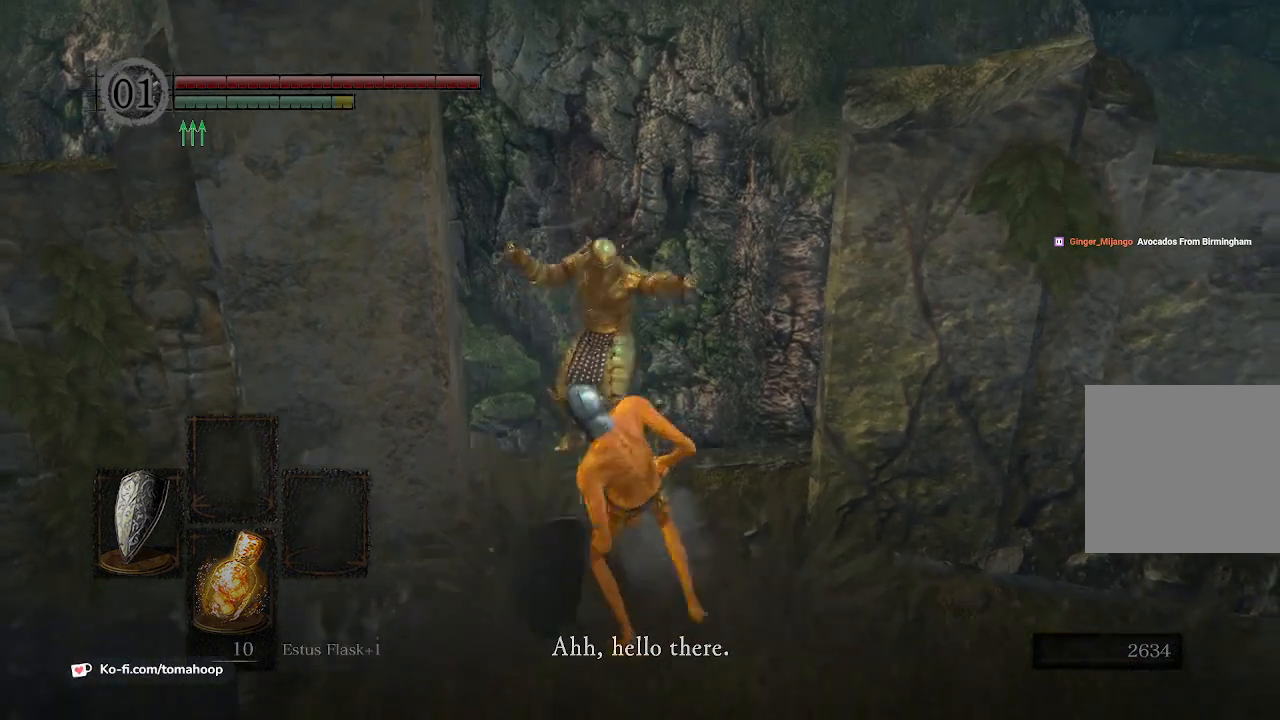
{"buttons": [], "left_stick": "center", "right_stick": "down", "events": [[333, "right_stick", "down"]]}
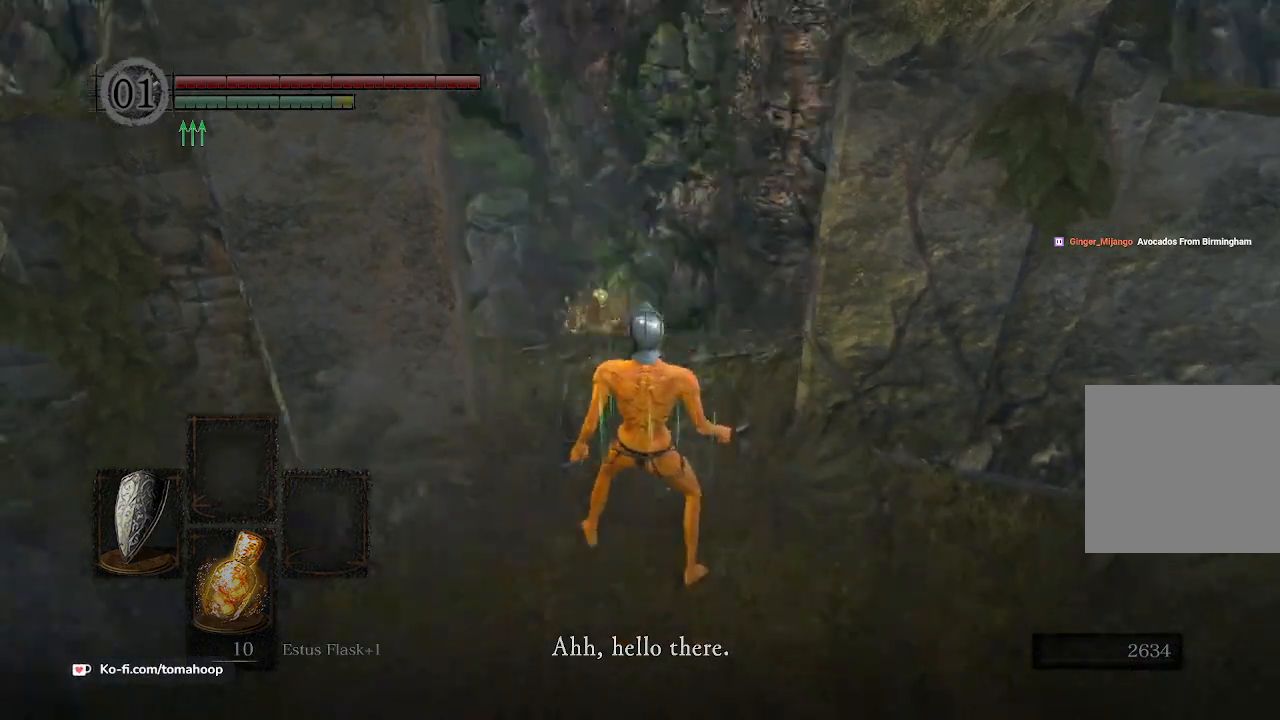
{"buttons": [], "left_stick": "center", "right_stick": "center", "events": [[300, "right_stick", "center"]]}
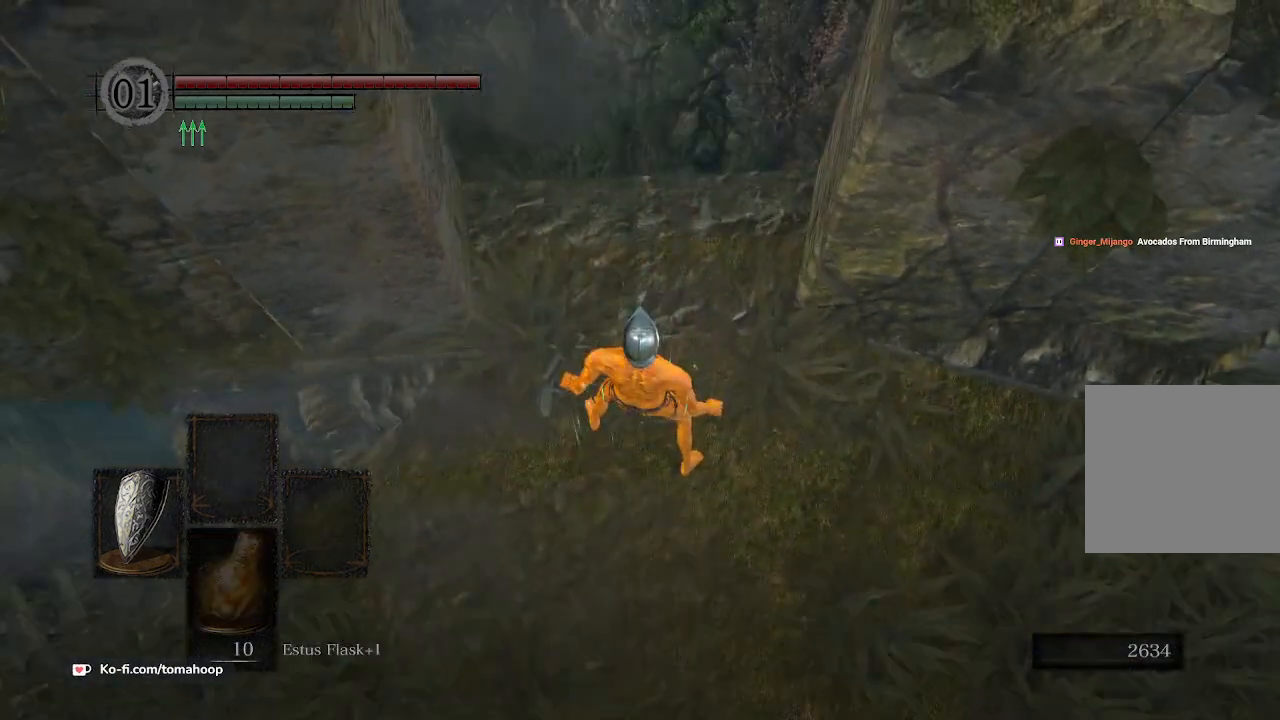
{"buttons": [], "left_stick": "down", "right_stick": "center", "events": [[500, "left_stick", "down"]]}
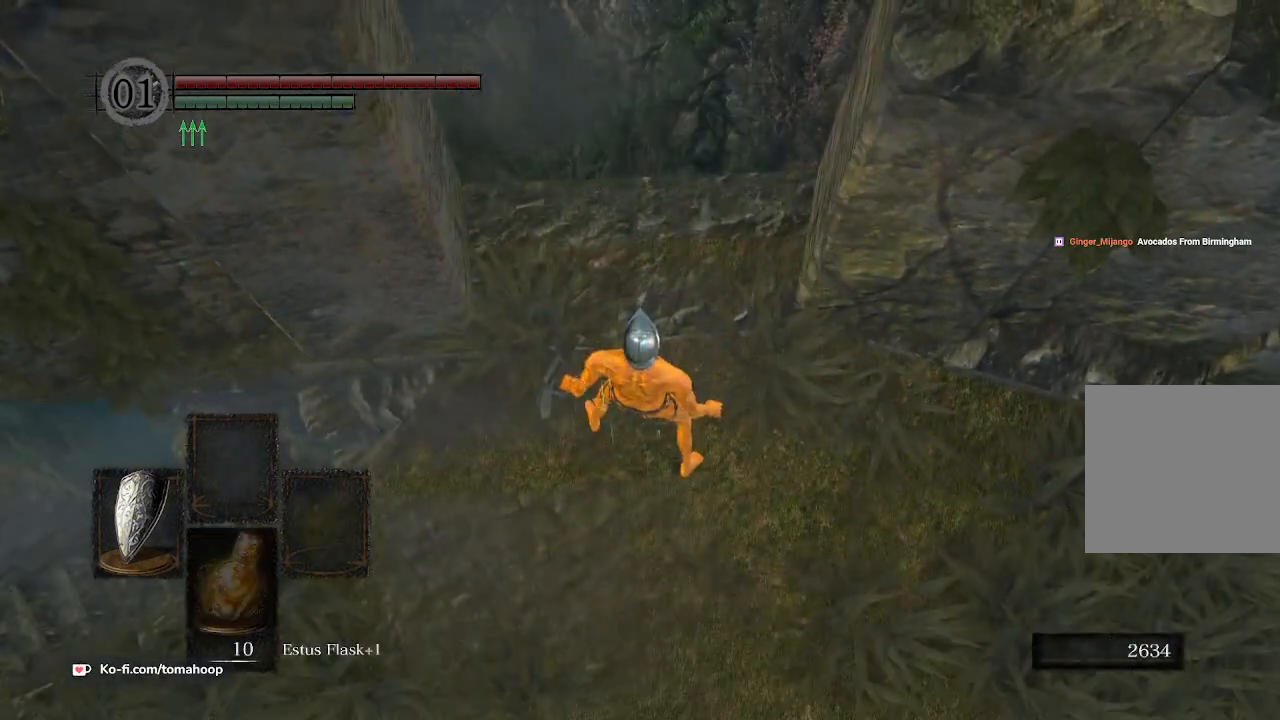
{"buttons": [], "left_stick": "down", "right_stick": "up", "events": [[100, "right_stick", "up"]]}
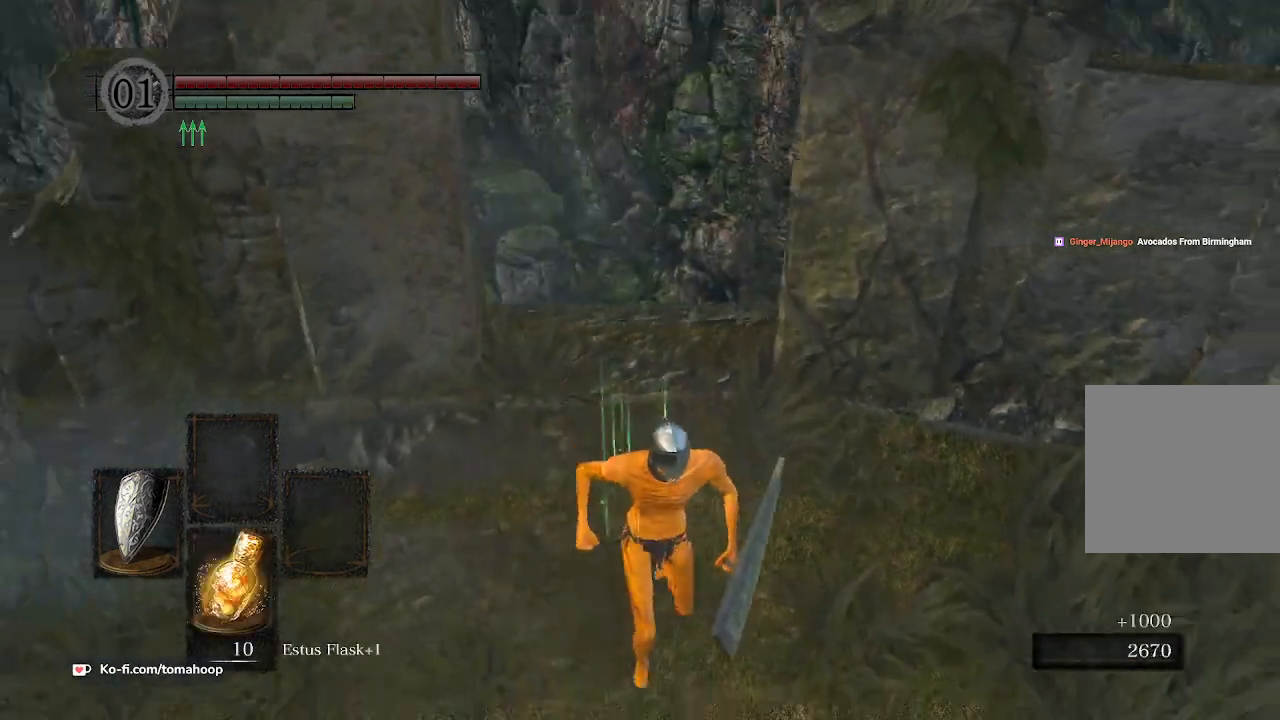
{"buttons": [], "left_stick": "down", "right_stick": "center", "events": [[267, "right_stick", "up-left"], [367, "right_stick", "up"], [500, "right_stick", "center"]]}
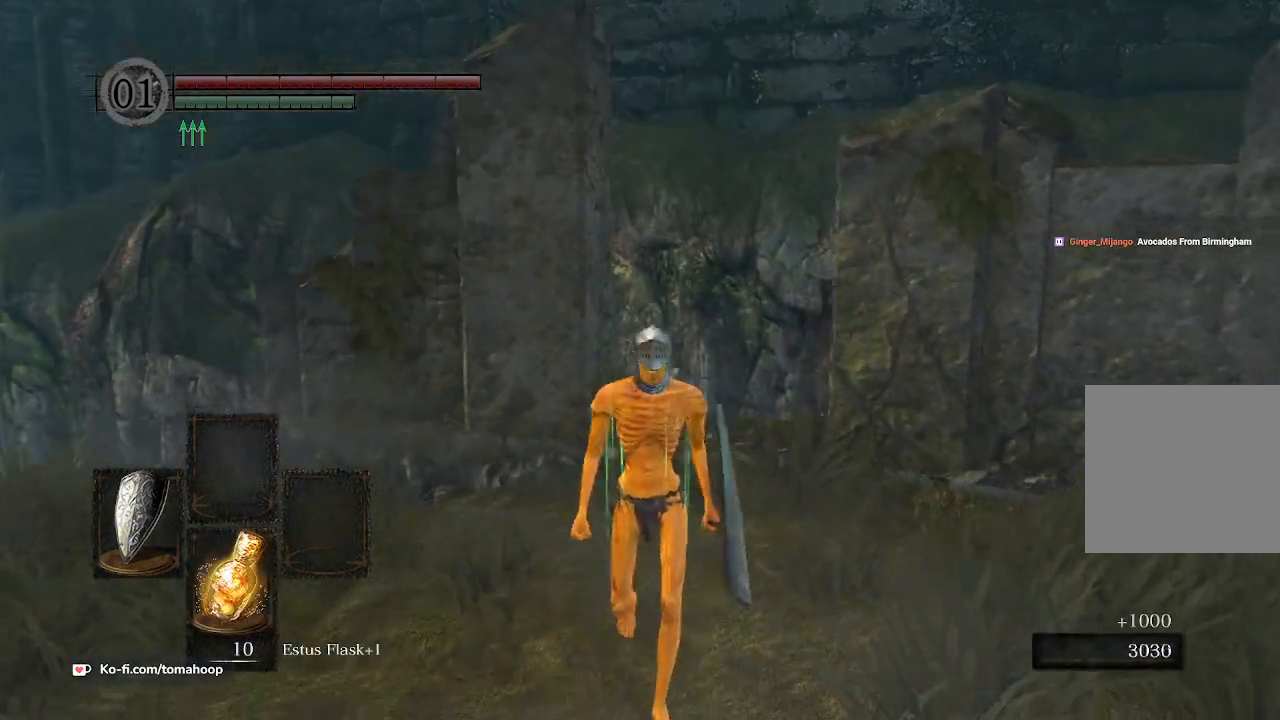
{"buttons": ["A"], "left_stick": "center", "right_stick": "center", "events": [[33, "left_stick", "center"], [133, "right_stick", "up"], [200, "START", "down"], [200, "right_stick", "center"], [267, "START", "up"], [333, "L1", "down"], [500, "A", "down"], [500, "L1", "up"]]}
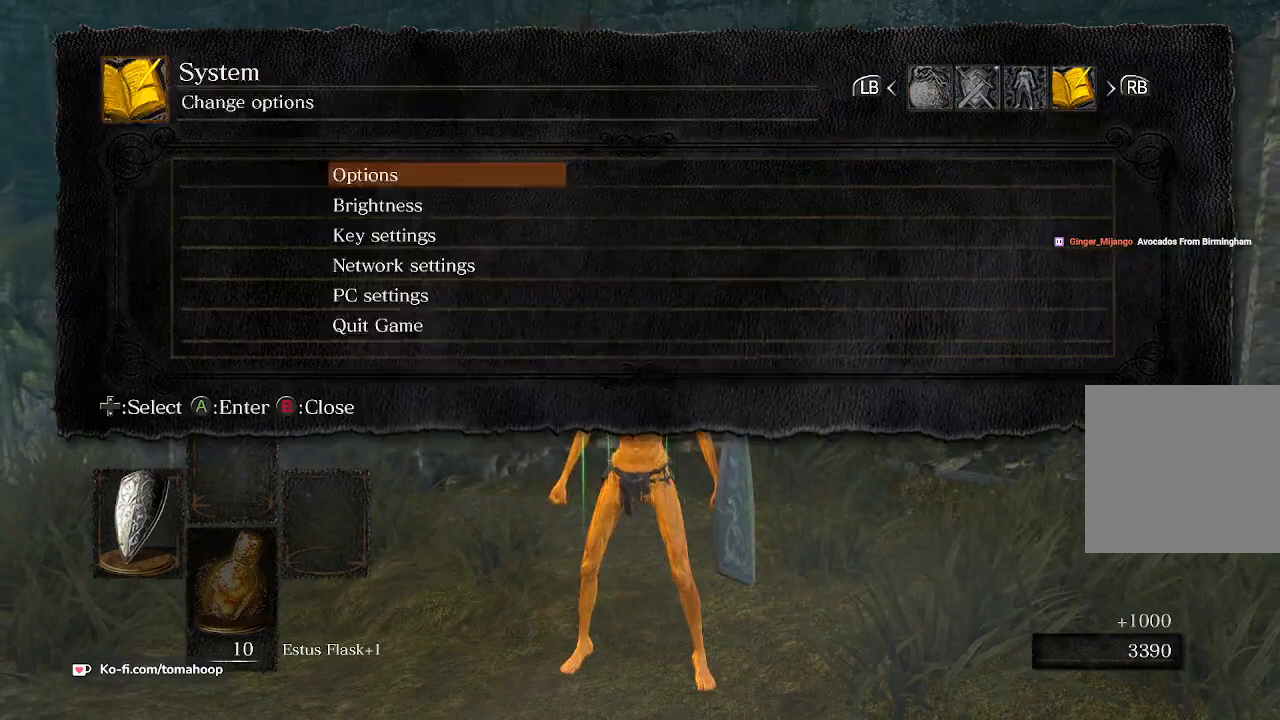
{"buttons": [], "left_stick": "center", "right_stick": "center", "events": [[33, "A", "up"], [100, "DPAD_UP", "down"], [133, "A", "down"], [133, "DPAD_UP", "up"], [200, "A", "up"], [233, "DPAD_LEFT", "down"], [267, "A", "down"], [300, "A", "up"], [300, "DPAD_LEFT", "up"], [367, "A", "down"], [400, "A", "up"]]}
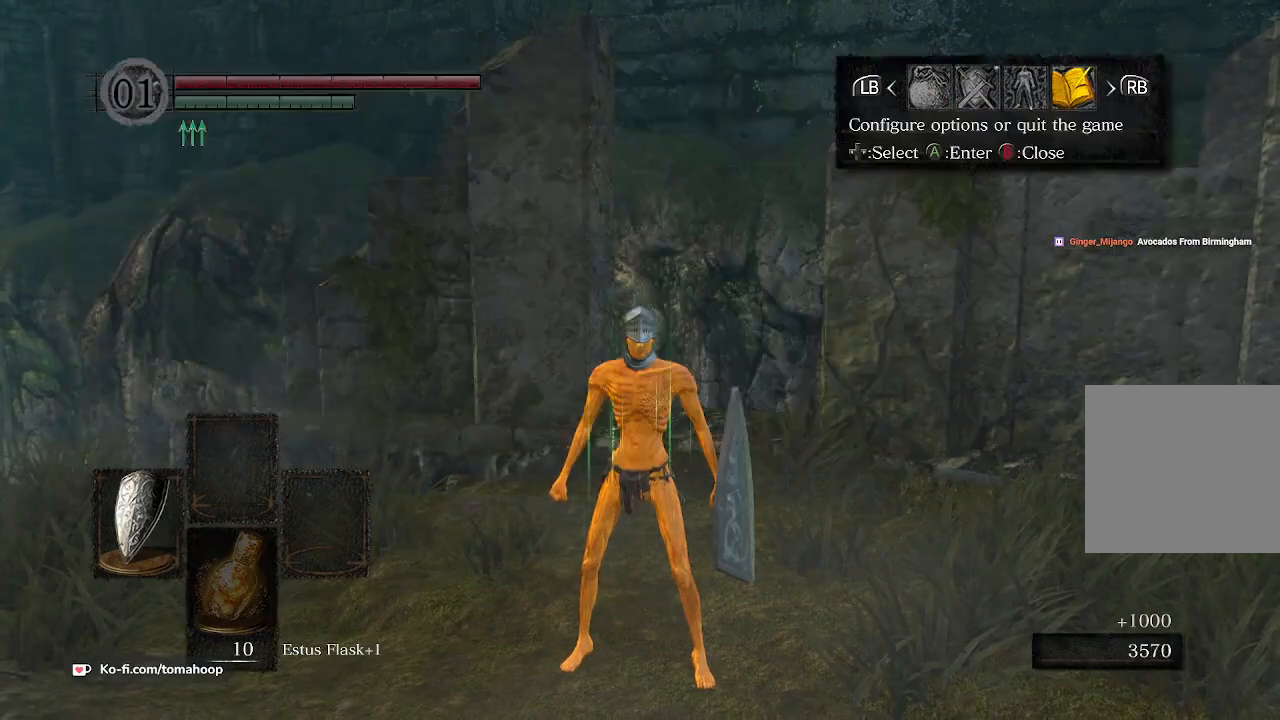
{"buttons": [], "left_stick": "center", "right_stick": "center", "events": []}
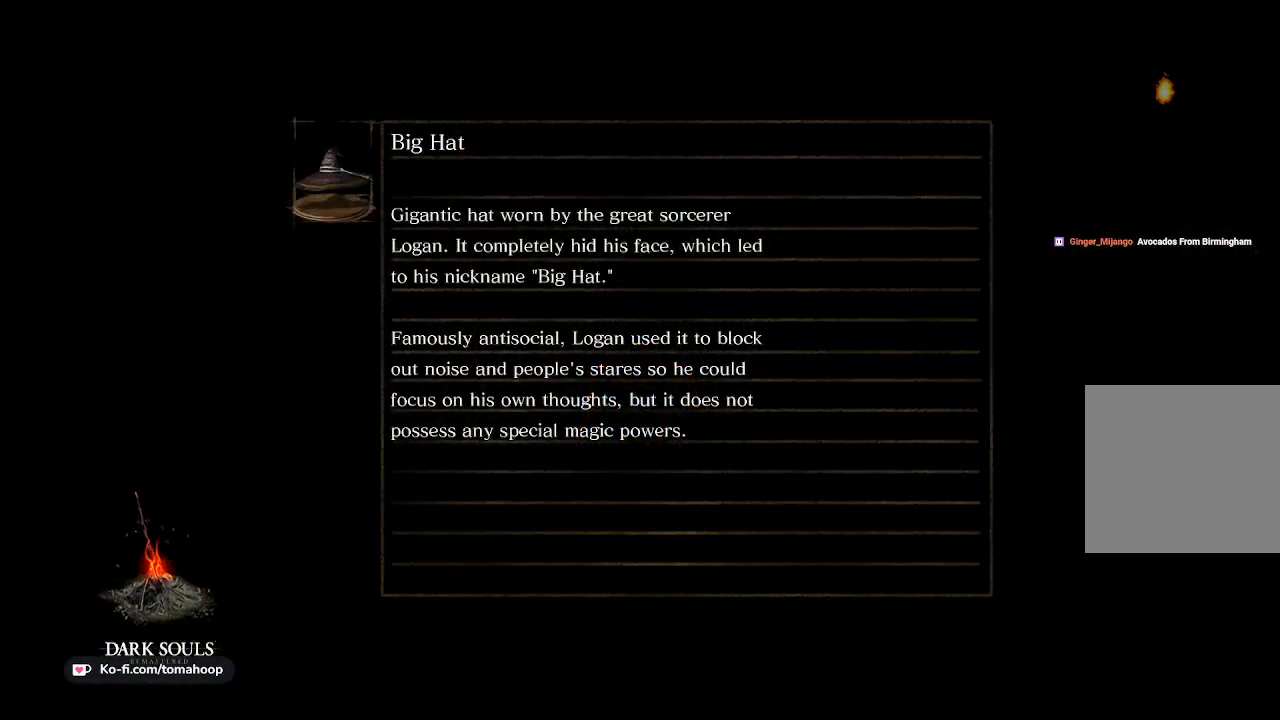
{"buttons": [], "left_stick": "center", "right_stick": "center", "events": [[233, "A", "down"], [333, "A", "up"], [367, "A", "down"], [467, "A", "up"]]}
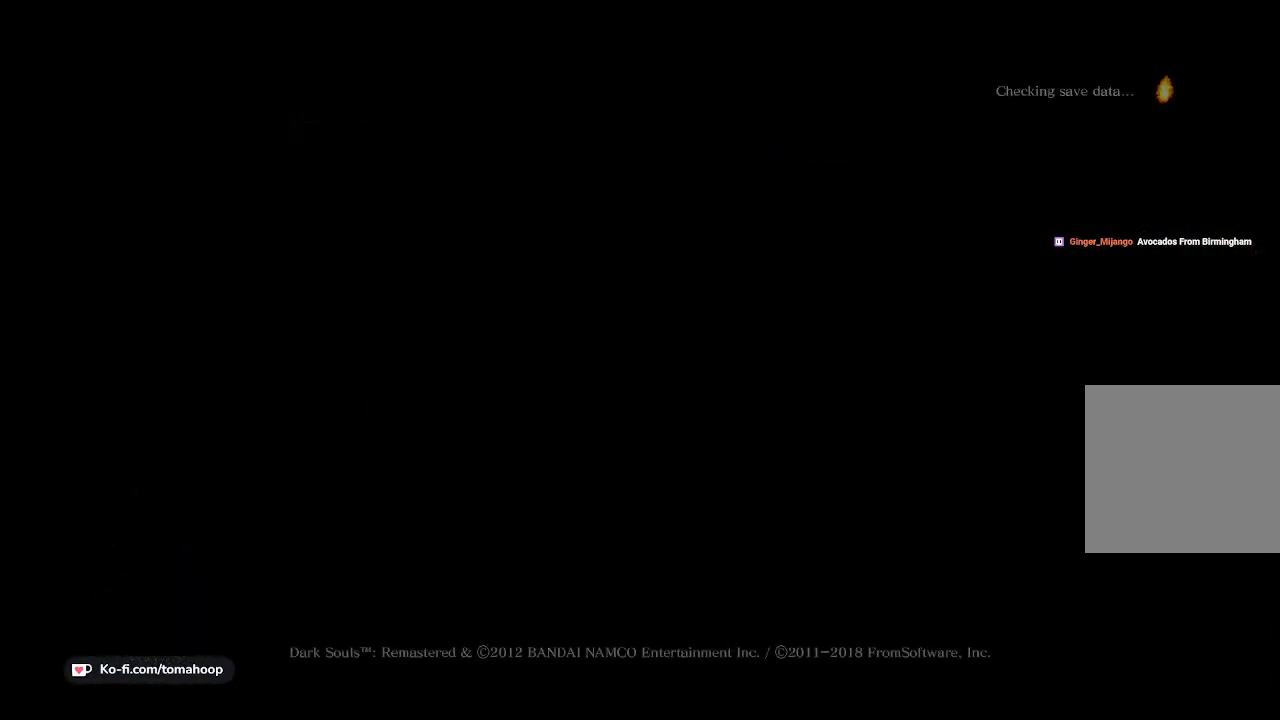
{"buttons": ["A"], "left_stick": "center", "right_stick": "center", "events": [[33, "A", "down"], [67, "A", "up"], [267, "A", "down"], [367, "A", "up"], [400, "A", "down"]]}
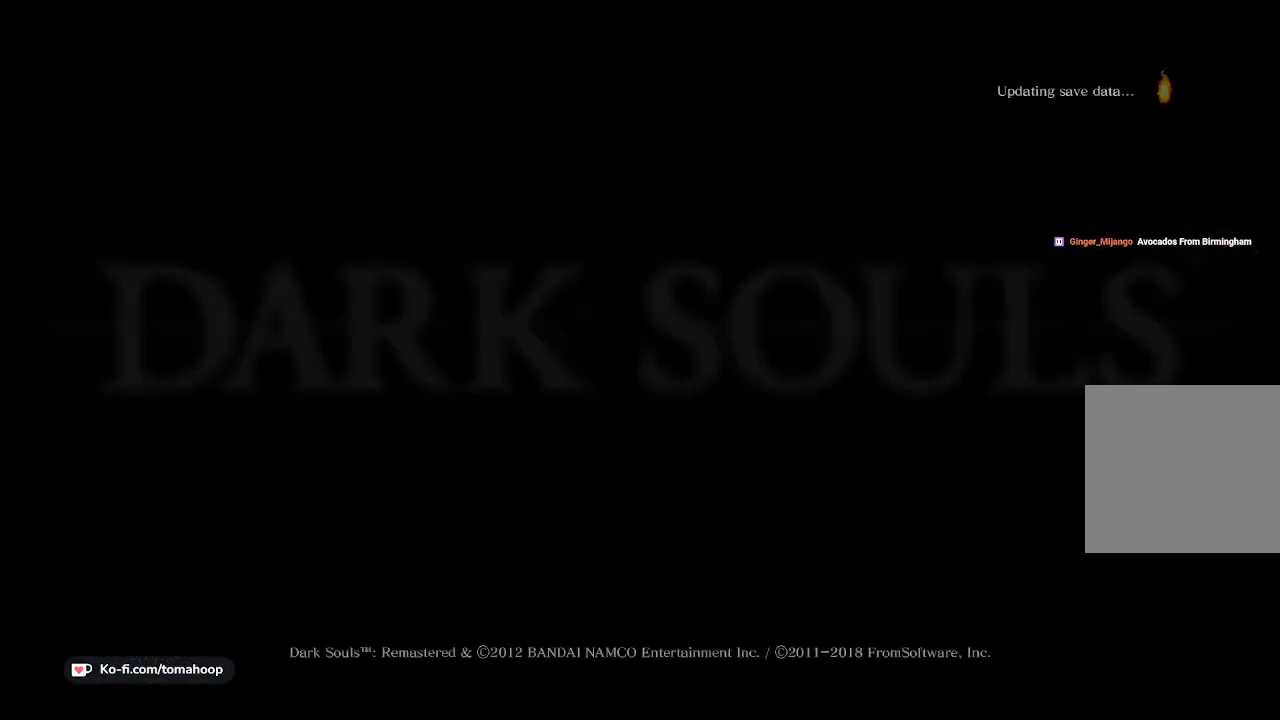
{"buttons": [], "left_stick": "center", "right_stick": "center", "events": [[33, "A", "up"], [100, "A", "down"], [167, "A", "up"], [267, "A", "down"], [333, "A", "up"], [433, "A", "down"], [500, "A", "up"]]}